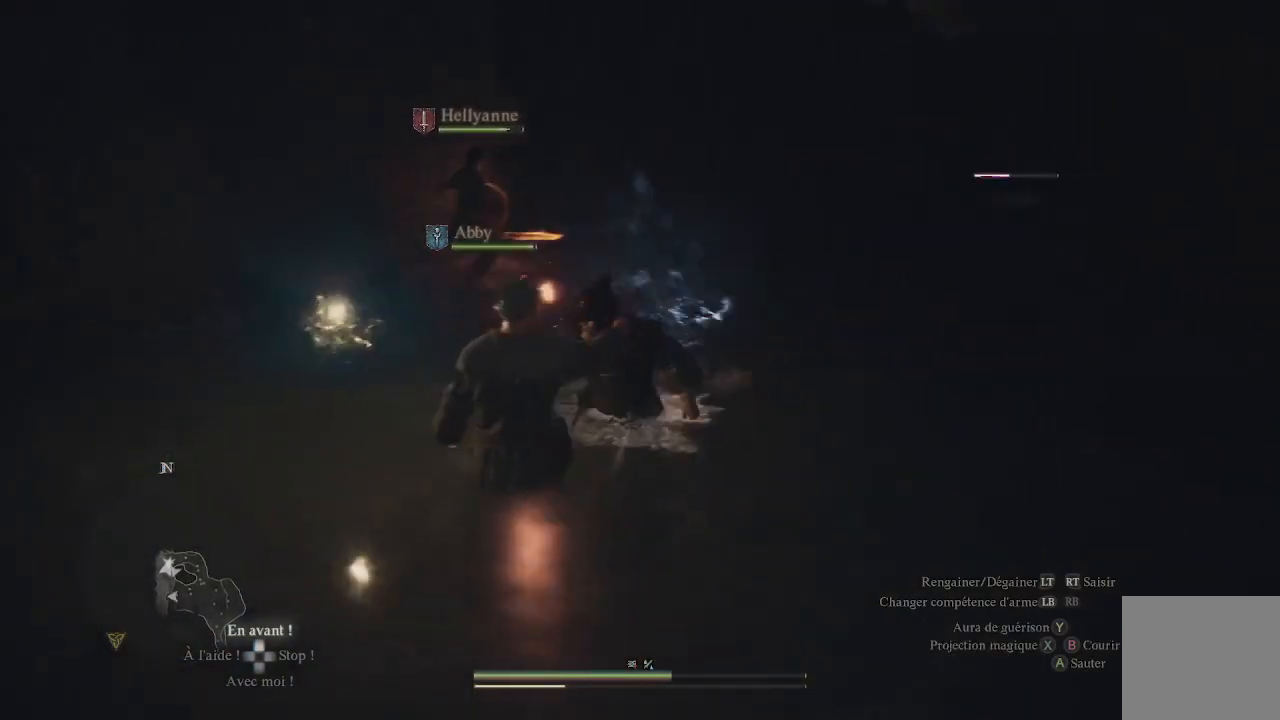
Gameplay with a controller (Xbox layout); each line is a JSON object with the inputs held at the frame after it. "events" lists button and stick changes between this image and that frame as [ms after this image, input, new state], when the widget could be followed in between.
{"buttons": ["X"], "left_stick": "up", "right_stick": "center", "events": [[50, "left_stick", "up"], [117, "X", "down"], [250, "X", "up"], [300, "X", "down"], [400, "X", "up"], [500, "X", "down"]]}
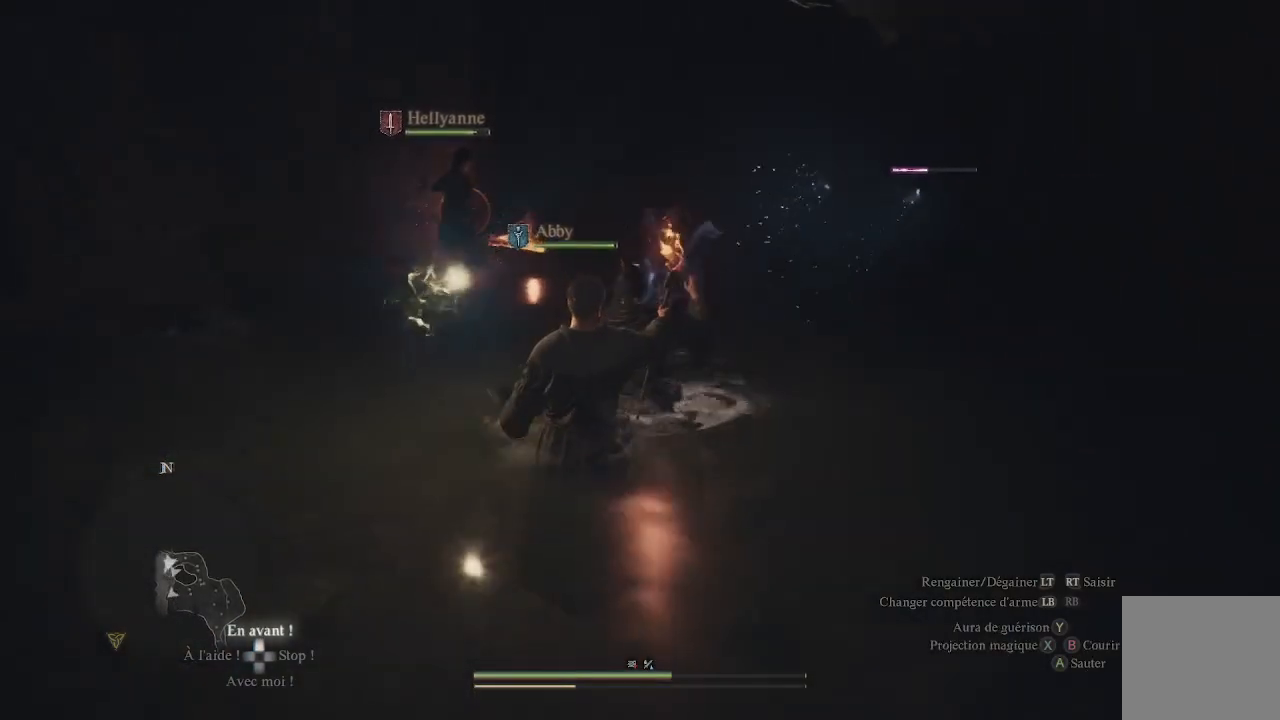
{"buttons": ["X"], "left_stick": "center", "right_stick": "center", "events": [[100, "X", "up"], [167, "X", "down"], [267, "X", "up"], [350, "X", "down"], [367, "left_stick", "center"], [450, "X", "up"], [500, "X", "down"]]}
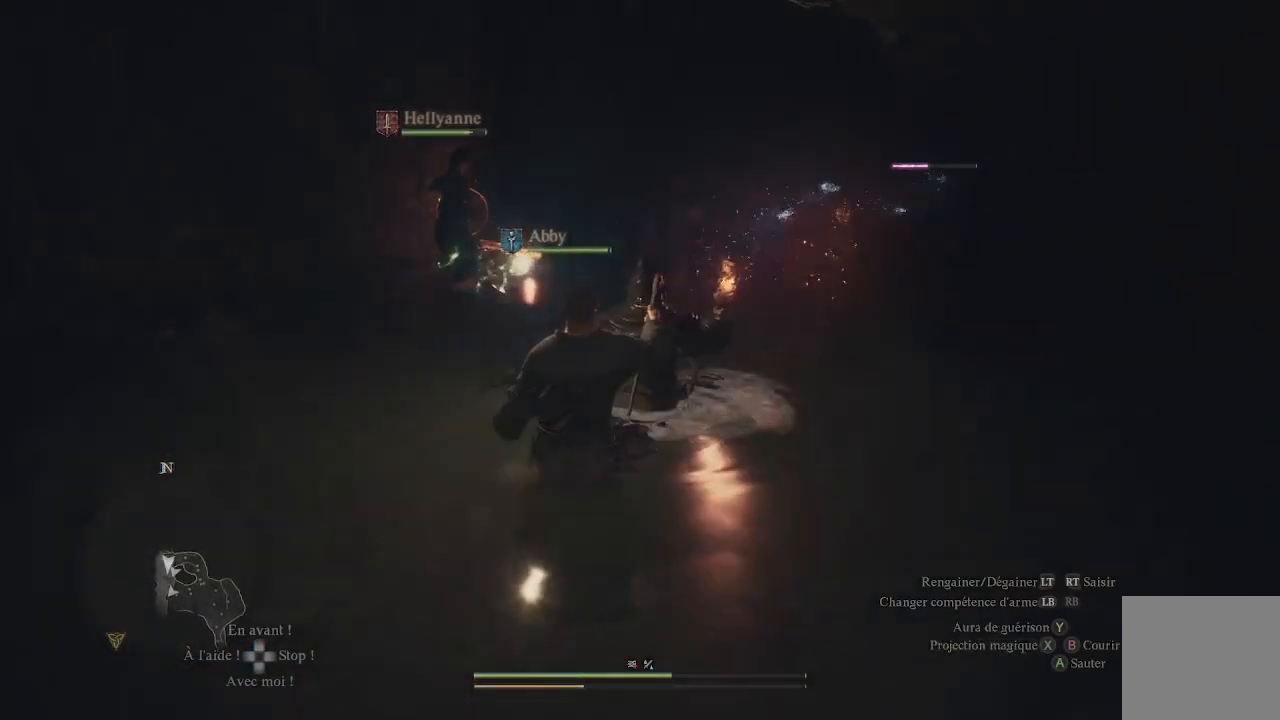
{"buttons": ["X"], "left_stick": "center", "right_stick": "right", "events": [[133, "X", "up"], [183, "X", "down"], [233, "right_stick", "right"], [267, "X", "up"], [333, "X", "down"], [450, "X", "up"], [500, "X", "down"]]}
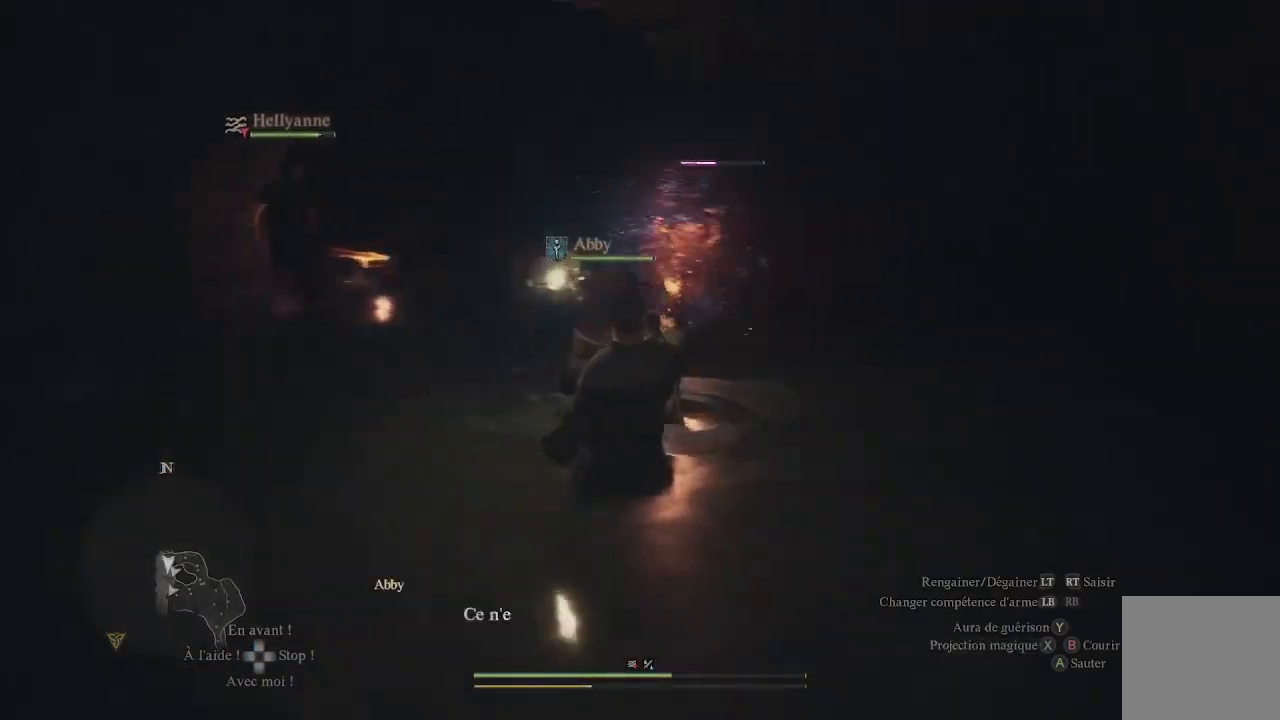
{"buttons": [], "left_stick": "center", "right_stick": "center", "events": [[100, "X", "up"], [167, "right_stick", "center"], [200, "X", "down"], [300, "X", "up"], [367, "X", "down"], [467, "X", "up"]]}
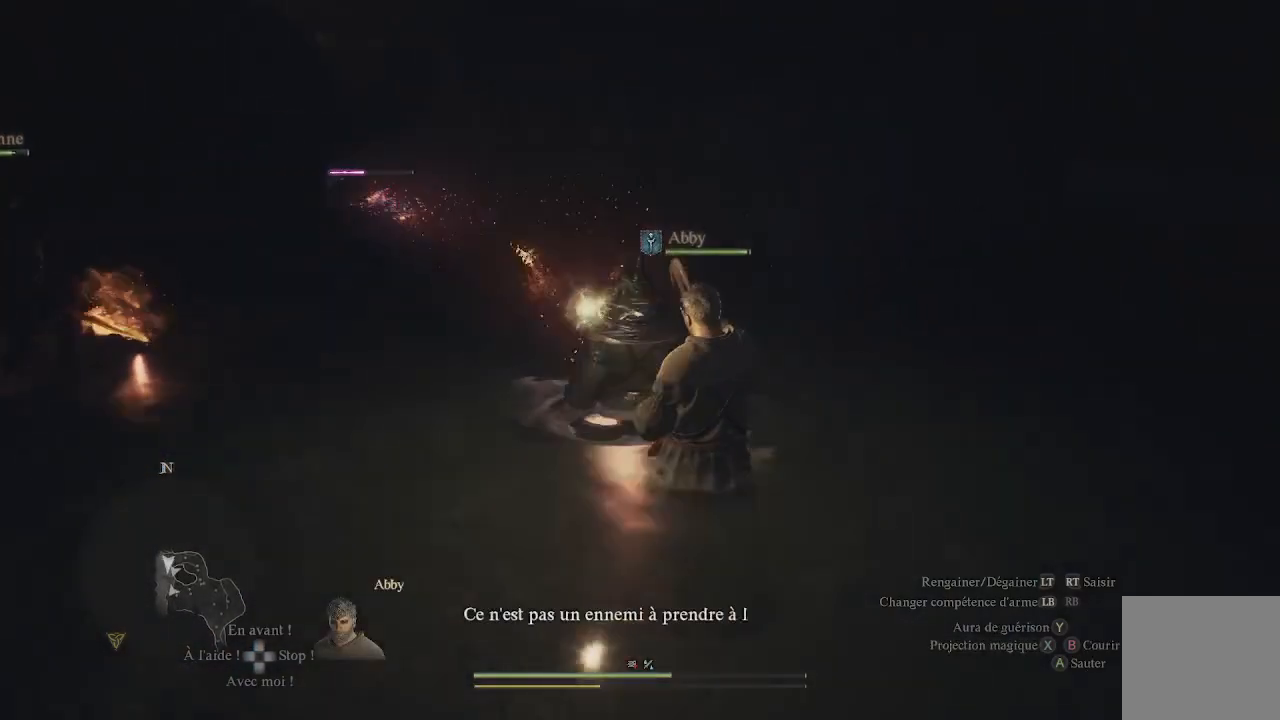
{"buttons": ["X"], "left_stick": "center", "right_stick": "center", "events": [[67, "X", "down"], [167, "X", "up"], [217, "X", "down"], [333, "X", "up"], [417, "X", "down"]]}
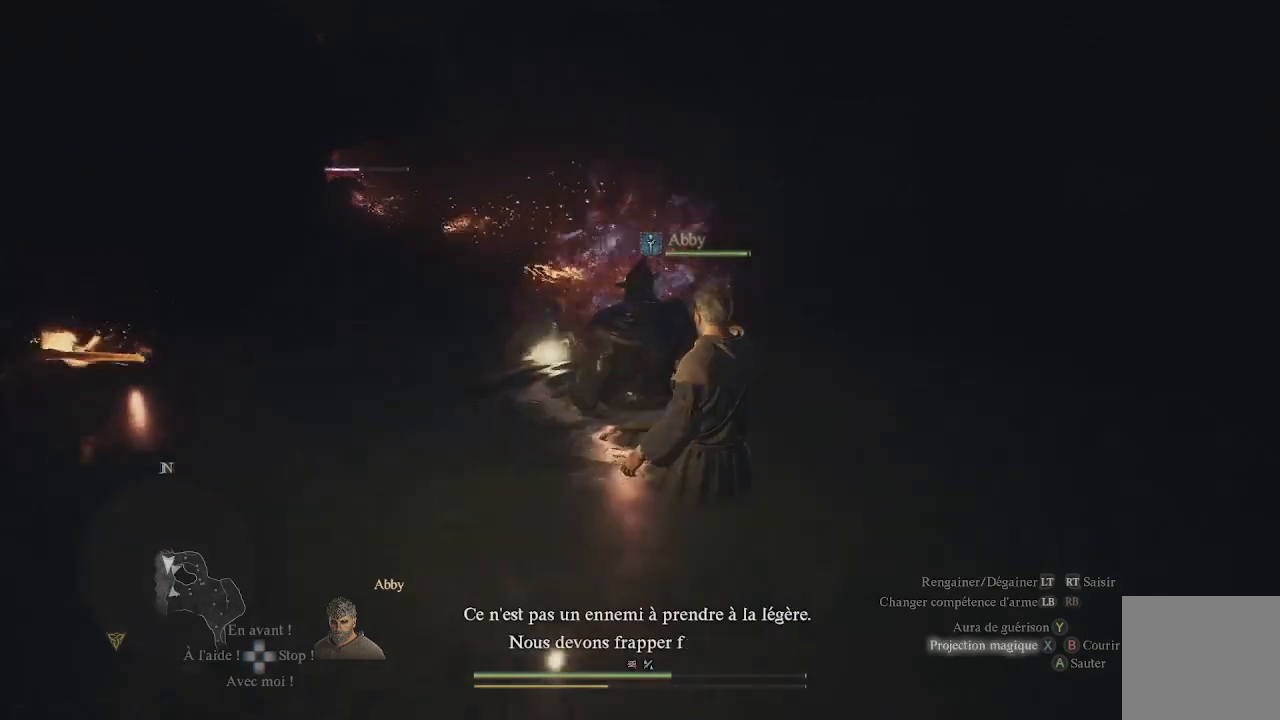
{"buttons": ["X"], "left_stick": "center", "right_stick": "center", "events": [[17, "X", "up"], [117, "X", "down"], [200, "X", "up"], [283, "X", "down"], [400, "X", "up"], [483, "X", "down"]]}
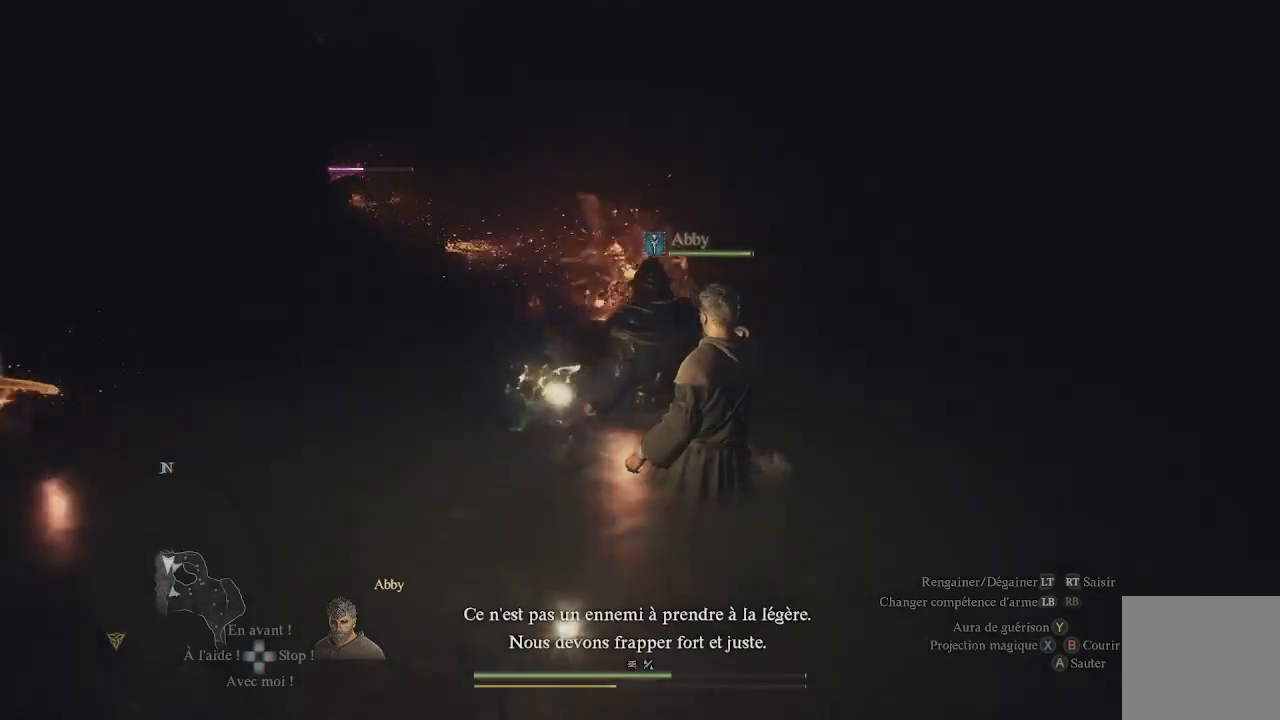
{"buttons": [], "left_stick": "center", "right_stick": "center", "events": [[67, "X", "up"], [150, "X", "down"], [233, "X", "up"], [333, "X", "down"], [433, "X", "up"]]}
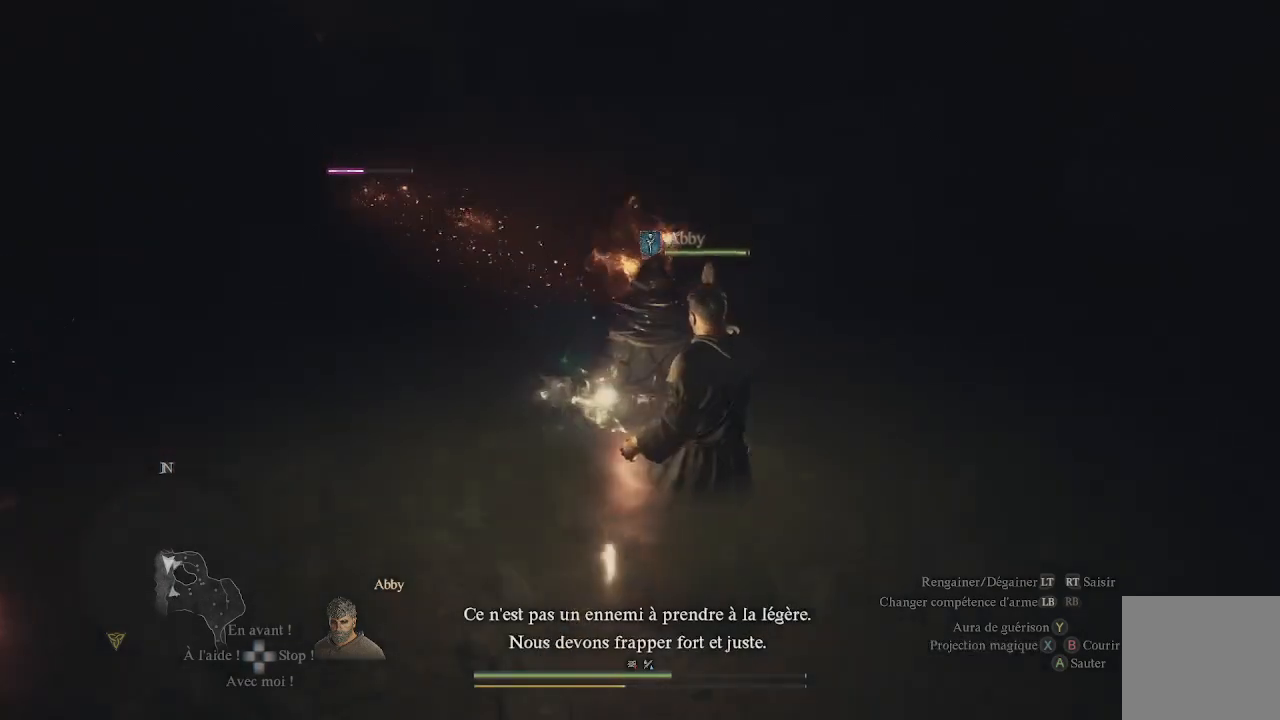
{"buttons": [], "left_stick": "center", "right_stick": "center", "events": [[17, "X", "down"], [100, "X", "up"], [200, "X", "down"], [317, "X", "up"], [400, "X", "down"], [500, "X", "up"]]}
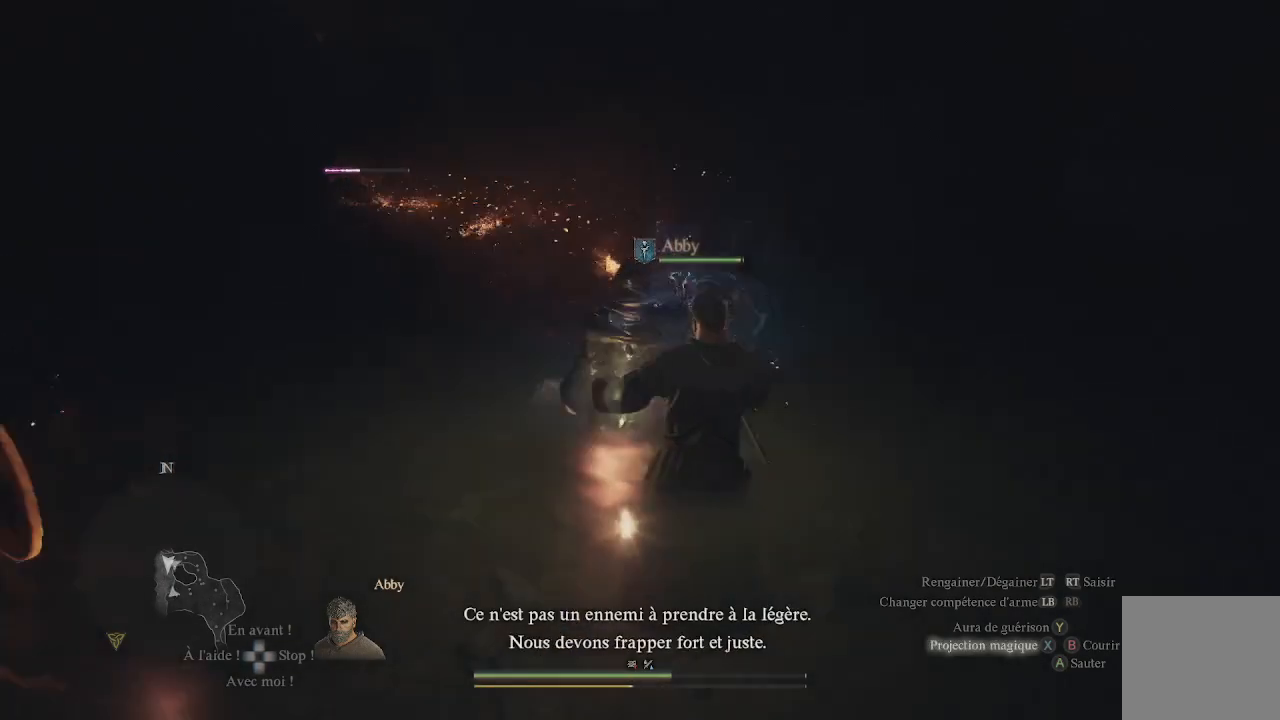
{"buttons": ["X"], "left_stick": "center", "right_stick": "center", "events": [[67, "X", "down"], [167, "X", "up"], [267, "X", "down"], [383, "X", "up"], [467, "X", "down"]]}
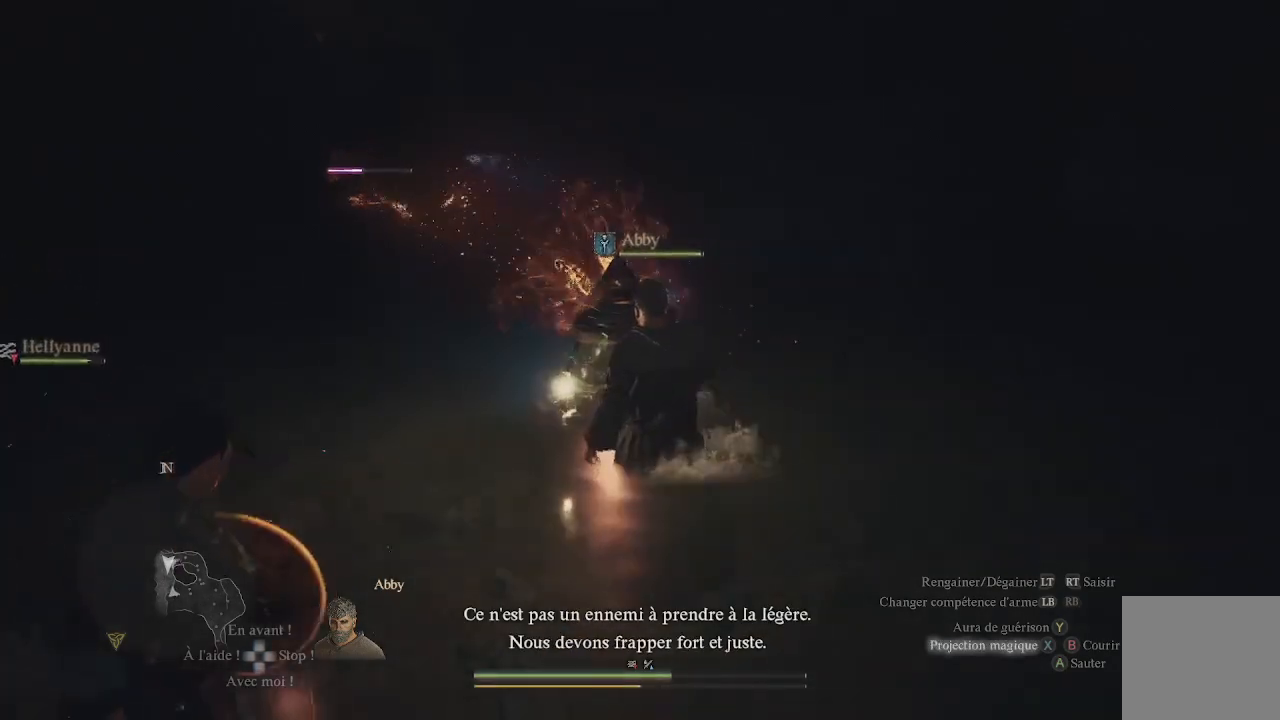
{"buttons": [], "left_stick": "center", "right_stick": "center", "events": [[83, "X", "up"], [167, "X", "down"], [300, "X", "up"], [400, "X", "down"], [450, "X", "up"]]}
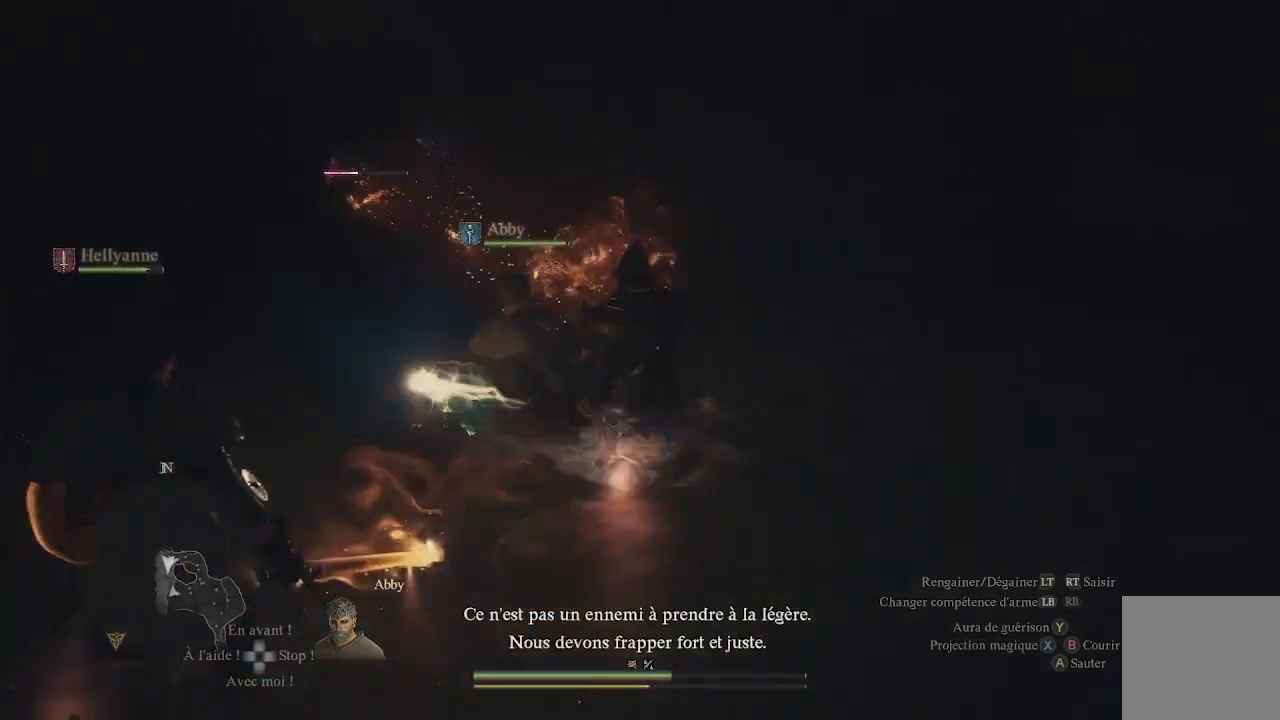
{"buttons": ["X"], "left_stick": "center", "right_stick": "center", "events": [[67, "X", "down"], [150, "X", "up"], [233, "X", "down"], [333, "X", "up"], [450, "X", "down"]]}
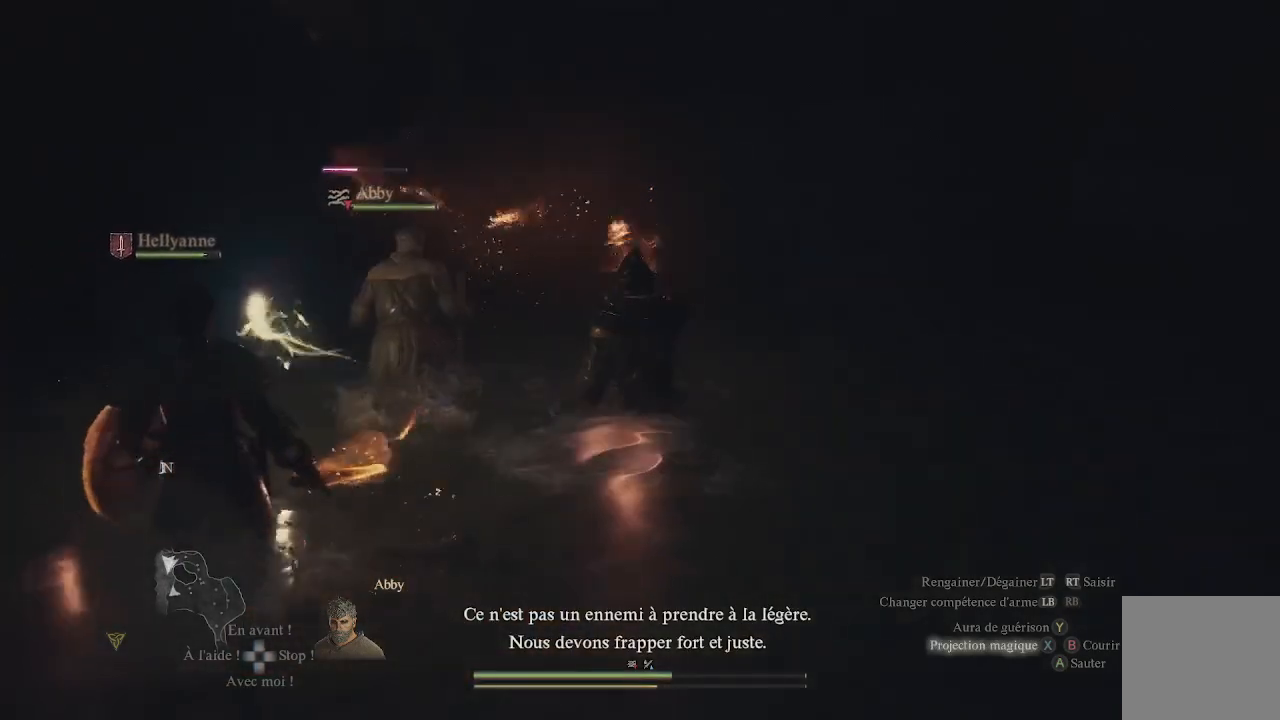
{"buttons": ["X"], "left_stick": "center", "right_stick": "center", "events": [[33, "X", "up"], [133, "X", "down"], [200, "X", "up"], [317, "X", "down"], [417, "X", "up"], [483, "X", "down"]]}
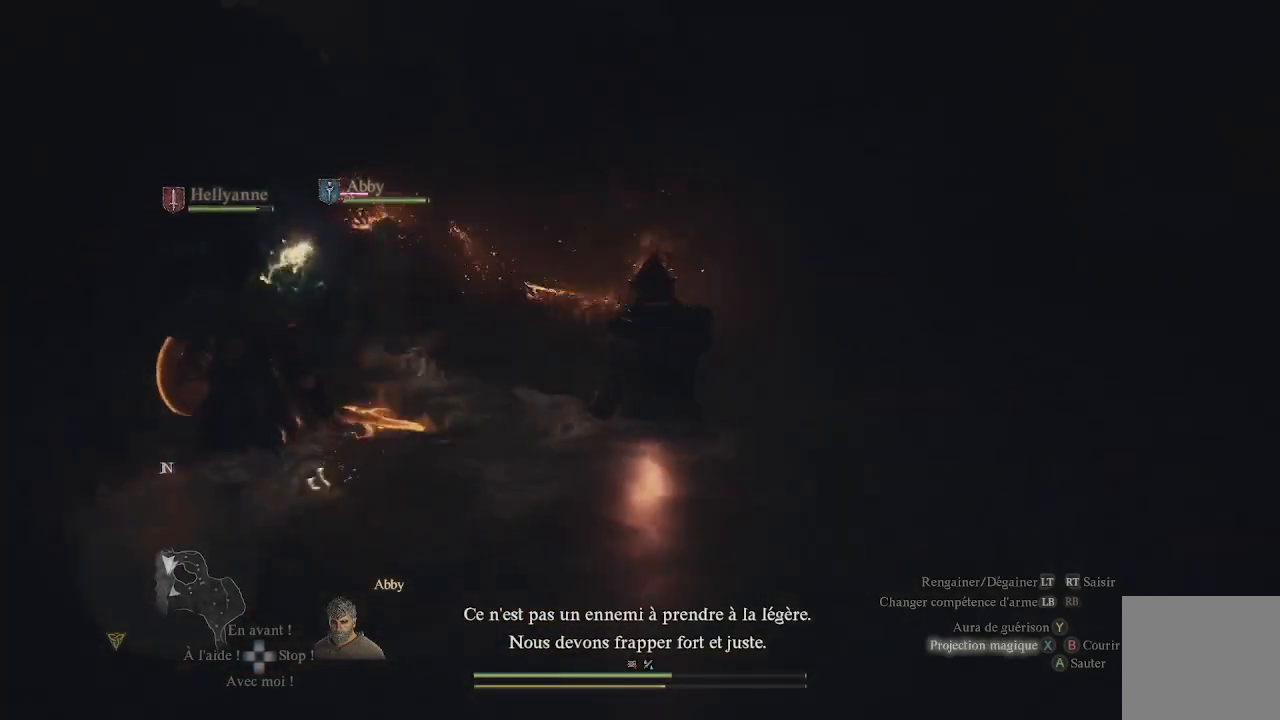
{"buttons": [], "left_stick": "center", "right_stick": "center", "events": [[67, "X", "up"]]}
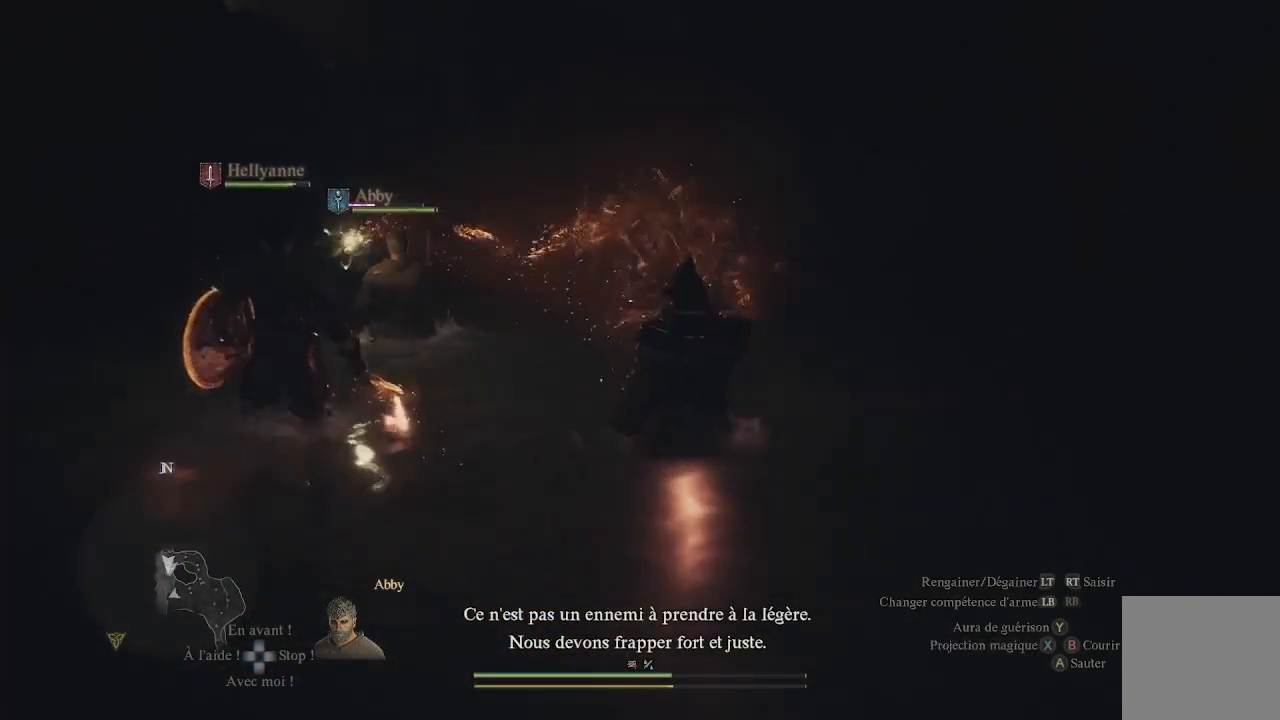
{"buttons": [], "left_stick": "center", "right_stick": "right", "events": [[450, "right_stick", "right"]]}
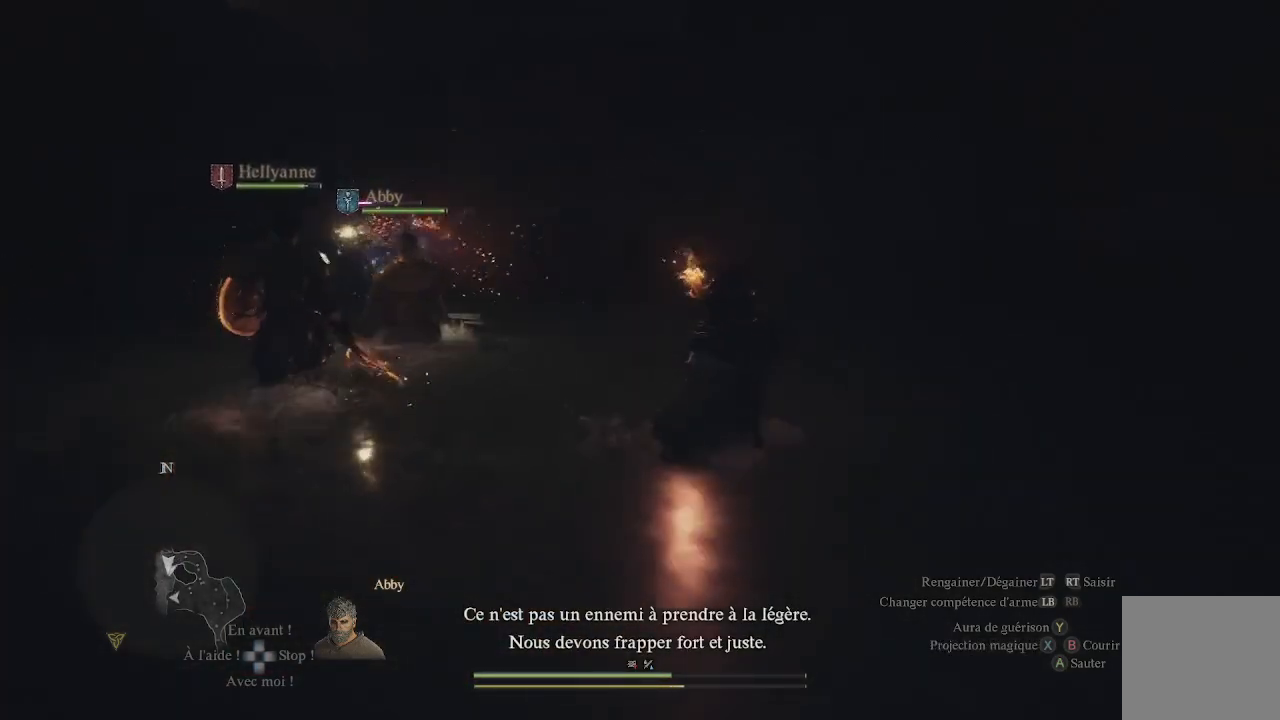
{"buttons": [], "left_stick": "up-right", "right_stick": "right", "events": [[50, "left_stick", "up-right"], [117, "right_stick", "up-right"], [317, "right_stick", "center"], [383, "right_stick", "right"]]}
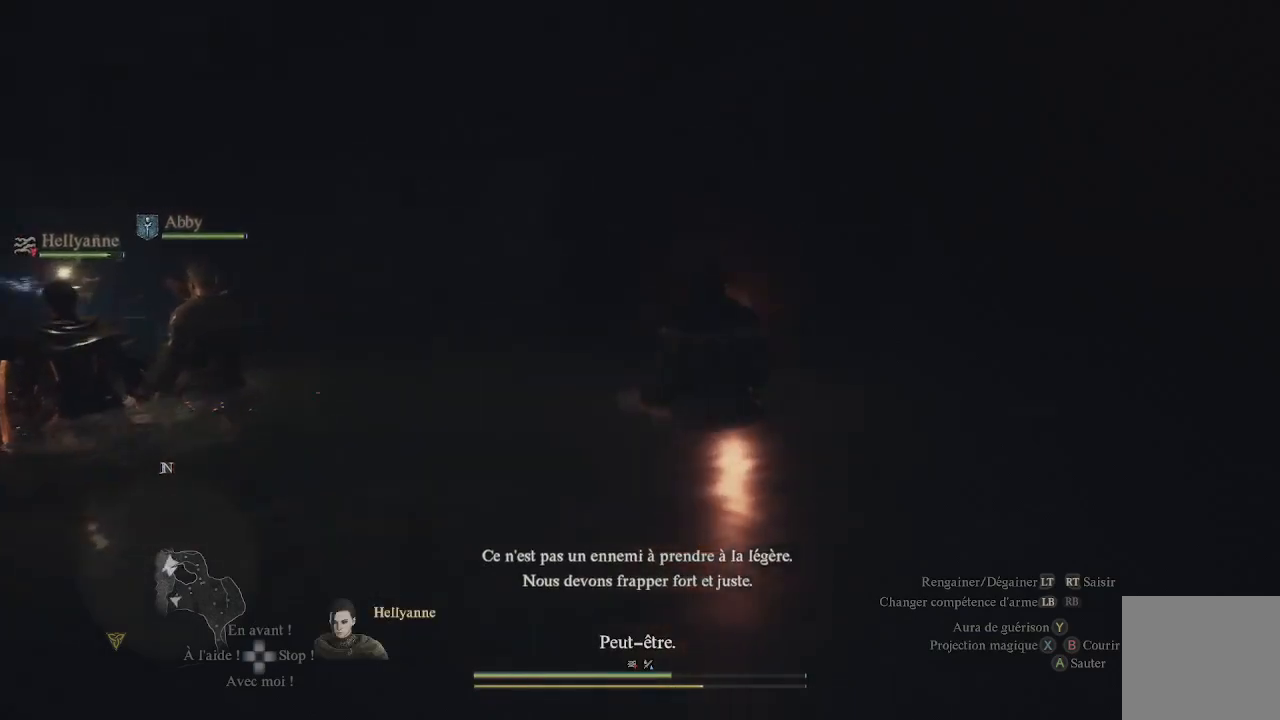
{"buttons": [], "left_stick": "up", "right_stick": "left", "events": [[133, "right_stick", "center"], [383, "left_stick", "up"], [467, "right_stick", "left"]]}
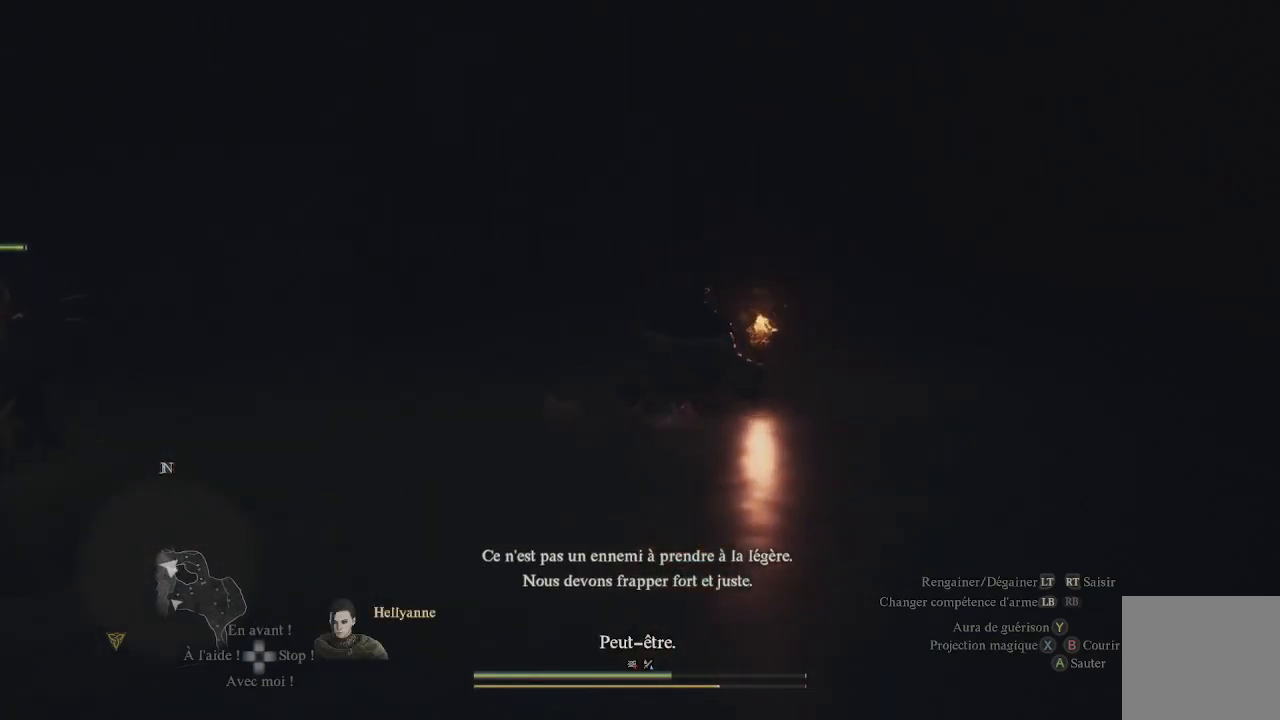
{"buttons": [], "left_stick": "up", "right_stick": "center", "events": [[50, "L3", "down"], [183, "right_stick", "up-left"], [233, "L3", "up"], [300, "right_stick", "center"]]}
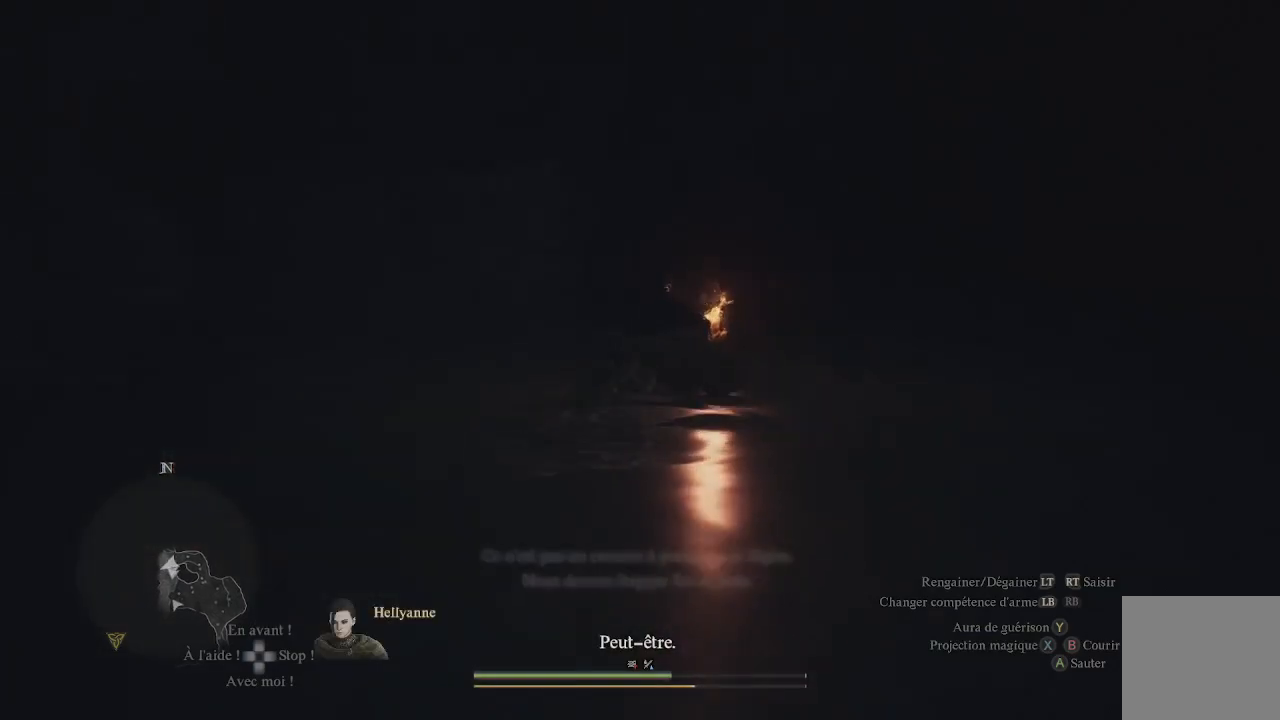
{"buttons": [], "left_stick": "up", "right_stick": "center", "events": [[33, "right_stick", "left"], [233, "right_stick", "up-left"], [333, "right_stick", "center"]]}
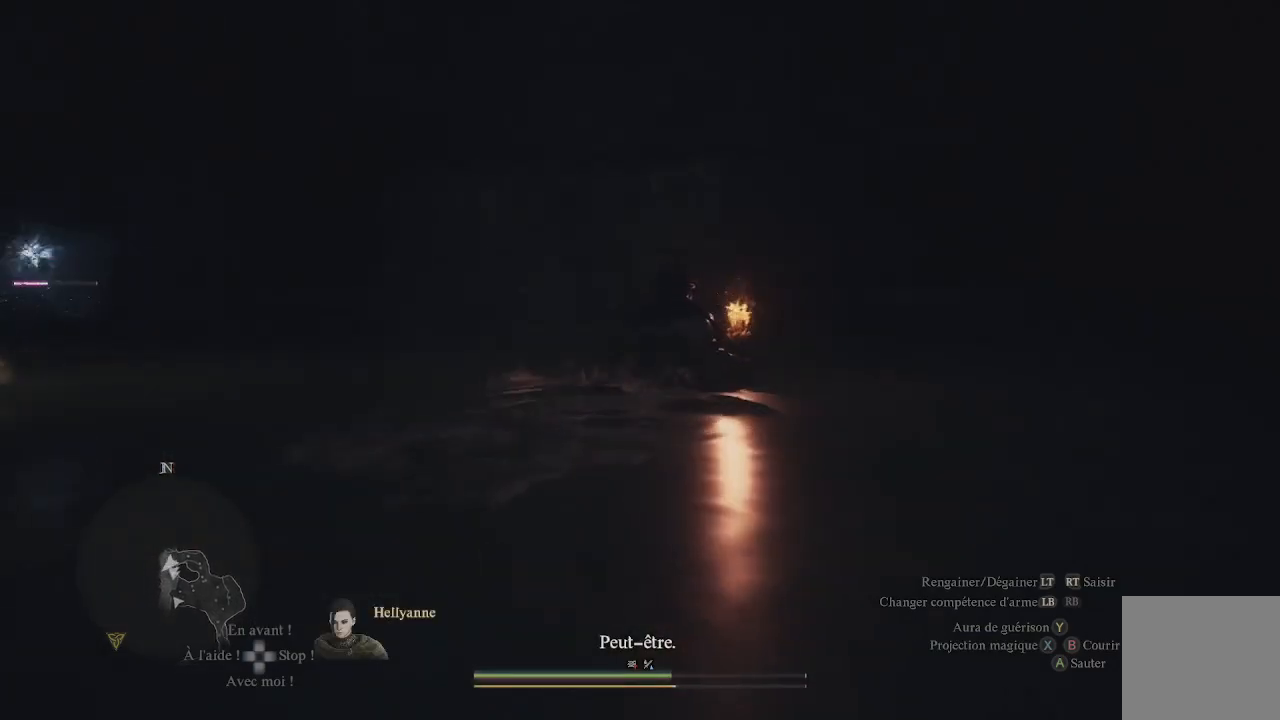
{"buttons": [], "left_stick": "up", "right_stick": "center", "events": [[133, "right_stick", "left"], [417, "right_stick", "center"]]}
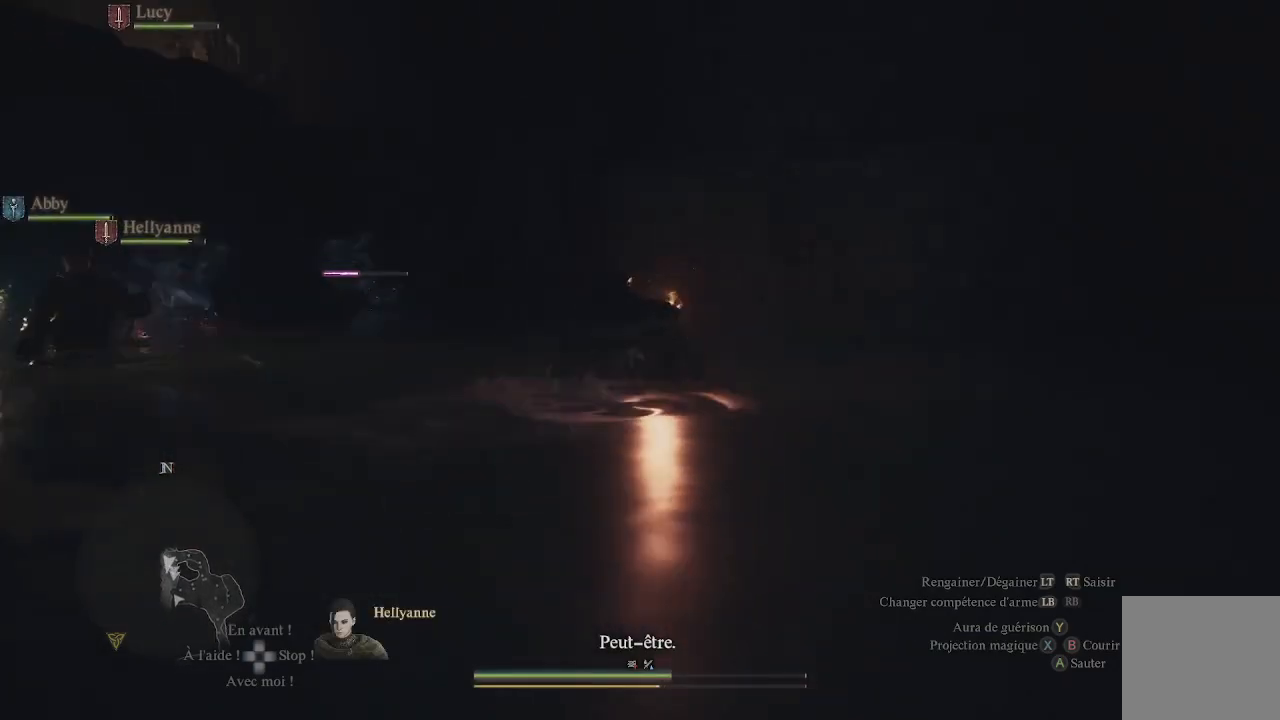
{"buttons": [], "left_stick": "up", "right_stick": "center", "events": [[133, "right_stick", "down-left"], [400, "right_stick", "center"]]}
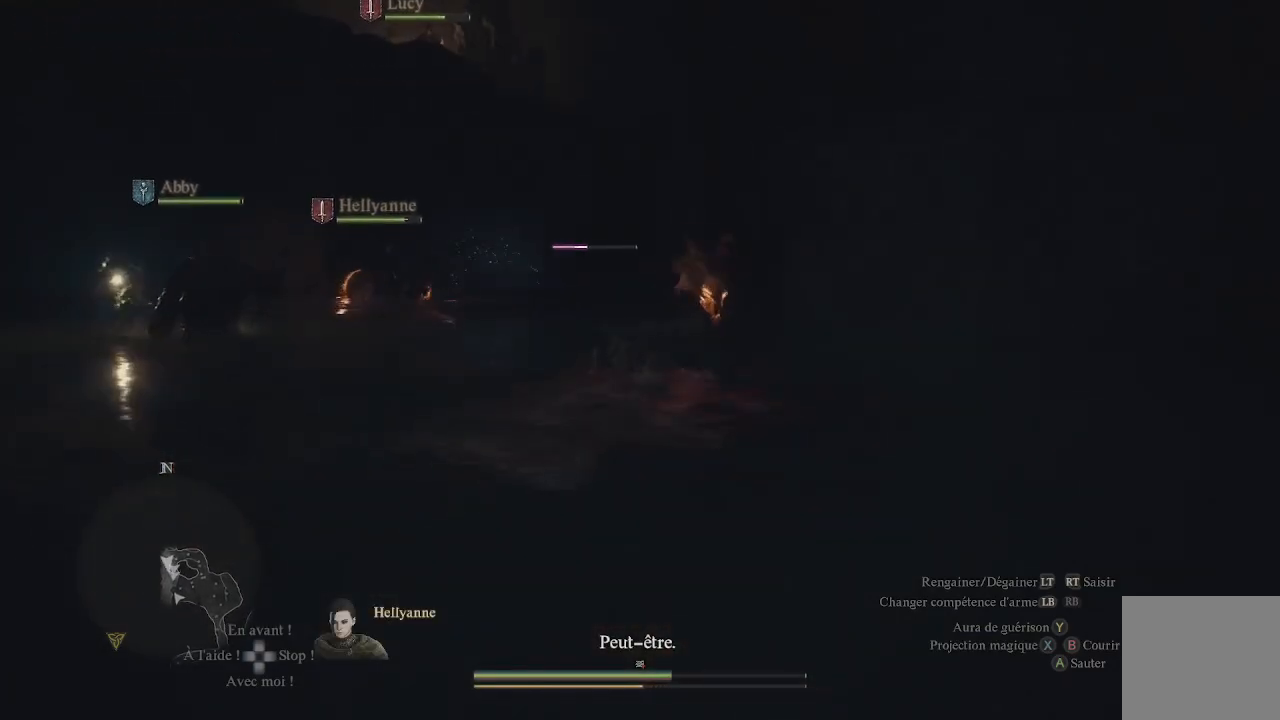
{"buttons": [], "left_stick": "up-right", "right_stick": "center", "events": [[33, "right_stick", "left"], [333, "right_stick", "center"], [400, "left_stick", "up-right"]]}
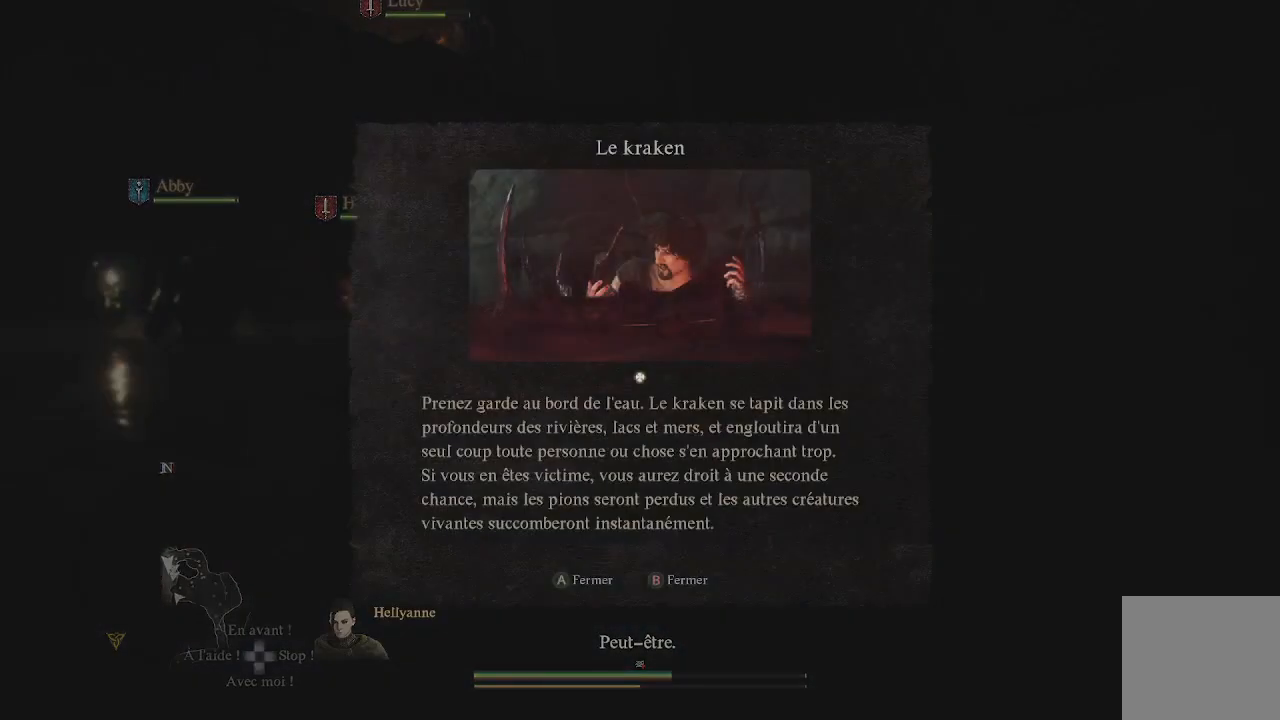
{"buttons": [], "left_stick": "center", "right_stick": "center", "events": [[50, "left_stick", "center"]]}
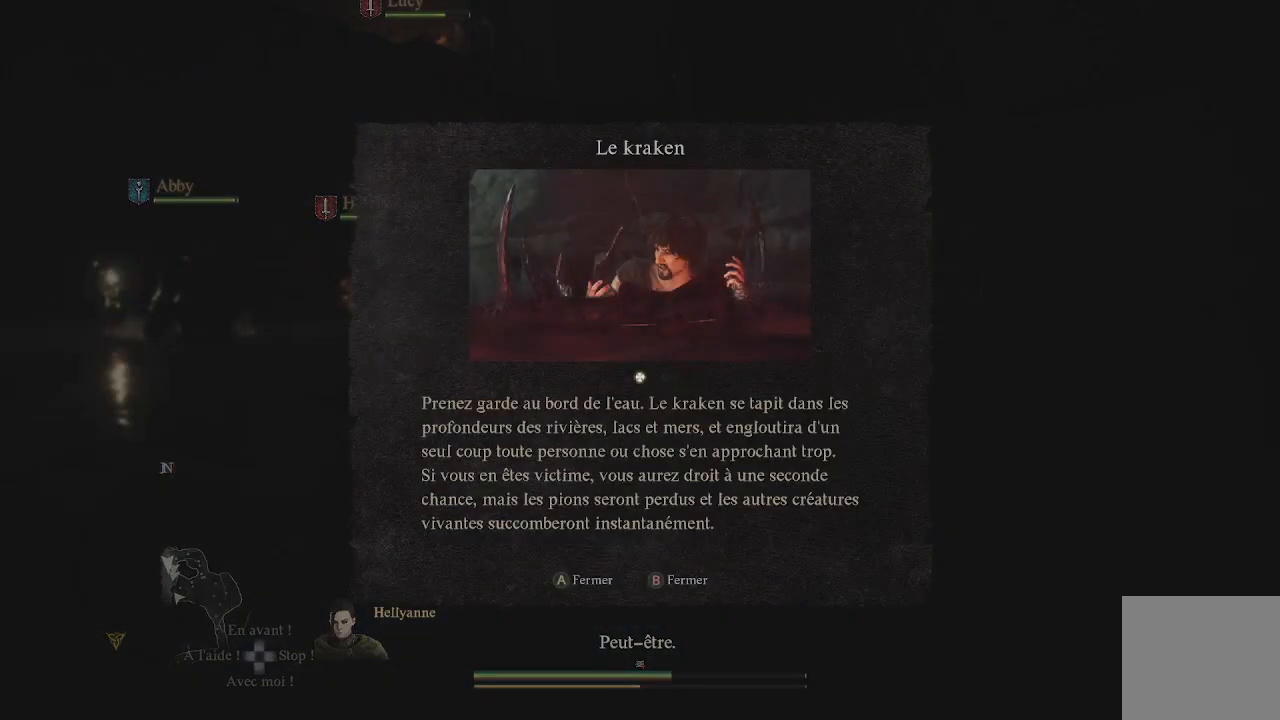
{"buttons": ["A"], "left_stick": "down", "right_stick": "center", "events": [[83, "left_stick", "down"], [100, "B", "down"], [250, "B", "up"], [433, "A", "down"]]}
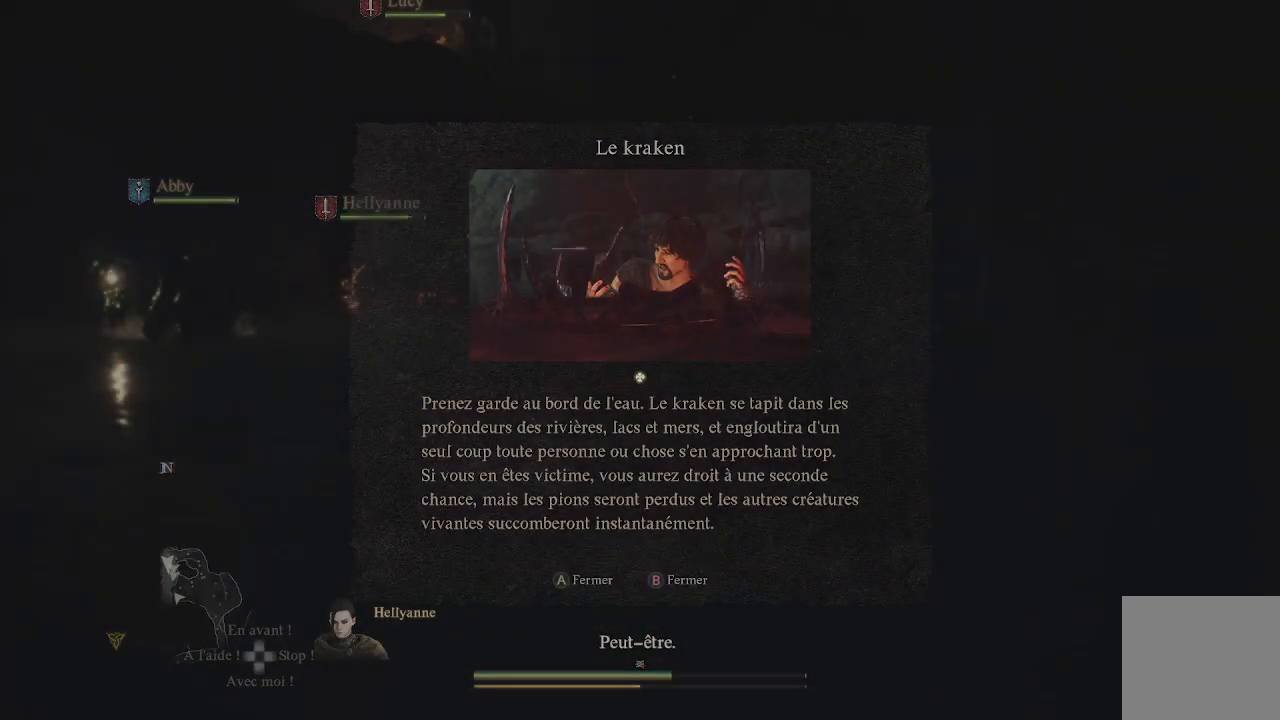
{"buttons": [], "left_stick": "down", "right_stick": "center", "events": [[67, "A", "up"], [283, "B", "down"], [317, "B", "up"]]}
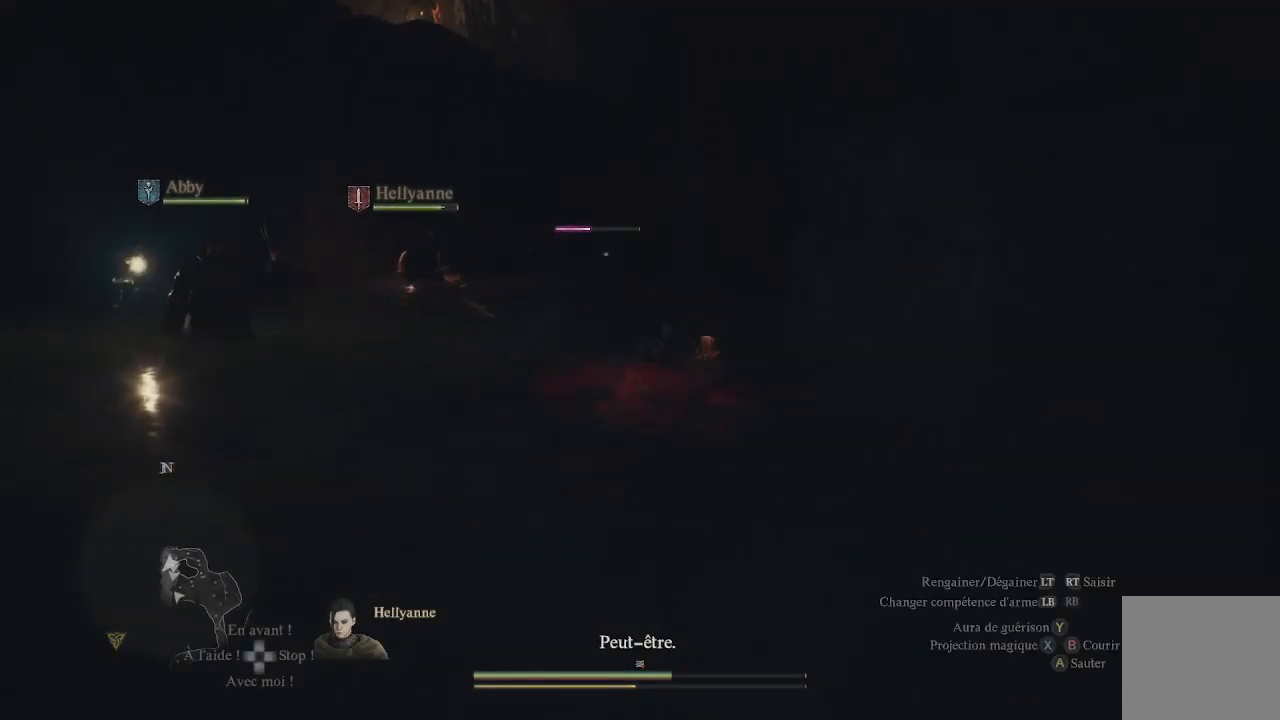
{"buttons": ["L3"], "left_stick": "down", "right_stick": "center", "events": [[267, "L3", "down"]]}
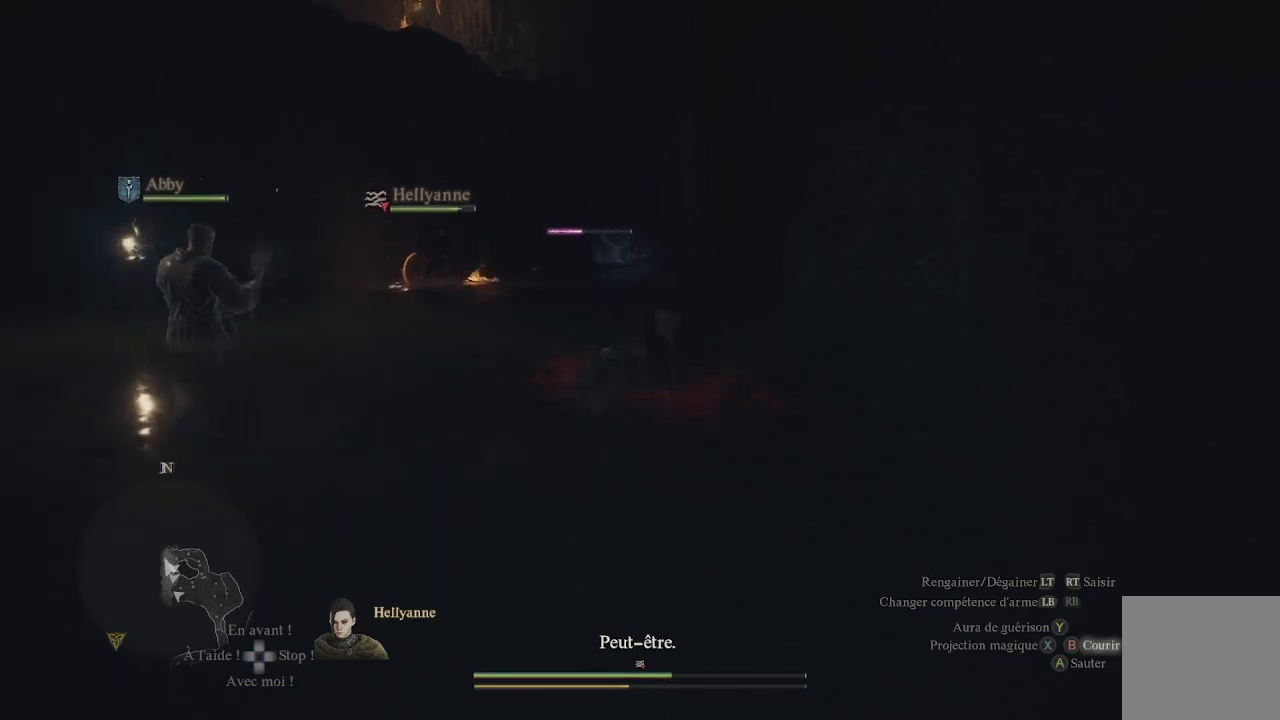
{"buttons": [], "left_stick": "down", "right_stick": "center", "events": [[17, "L3", "up"]]}
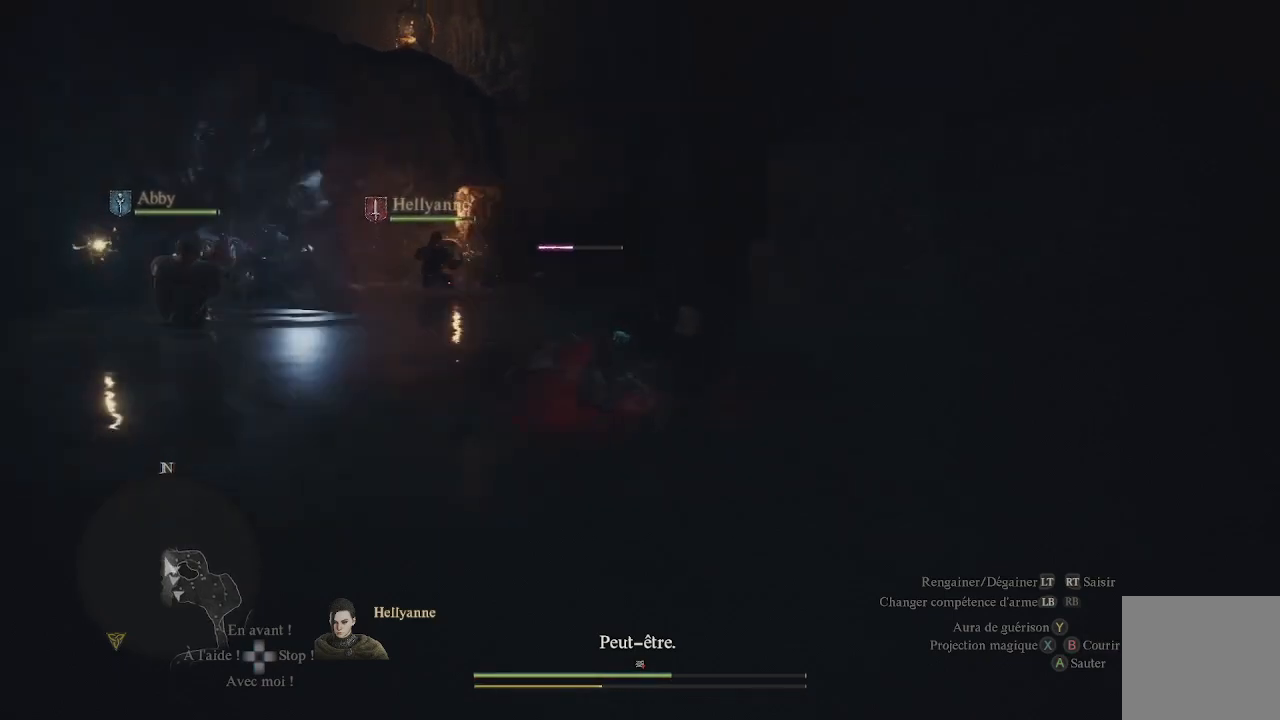
{"buttons": [], "left_stick": "down", "right_stick": "down-right", "events": [[500, "right_stick", "down-right"]]}
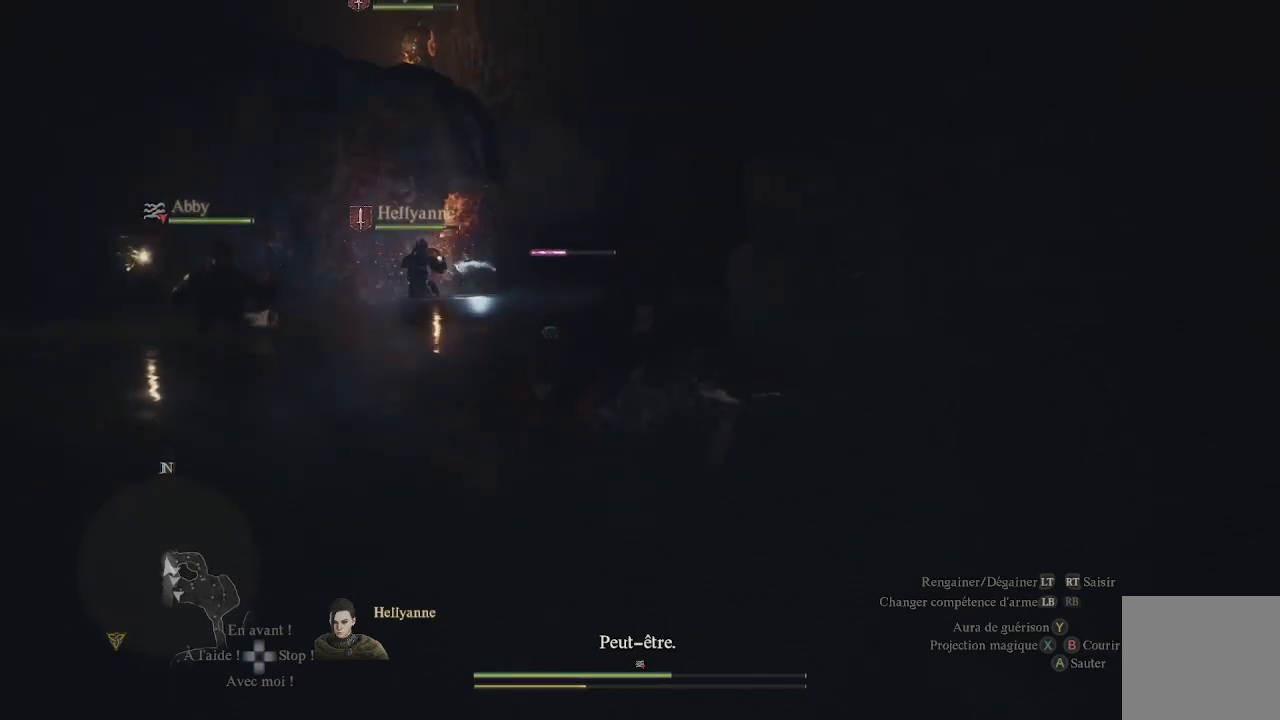
{"buttons": [], "left_stick": "down", "right_stick": "center", "events": [[233, "right_stick", "center"]]}
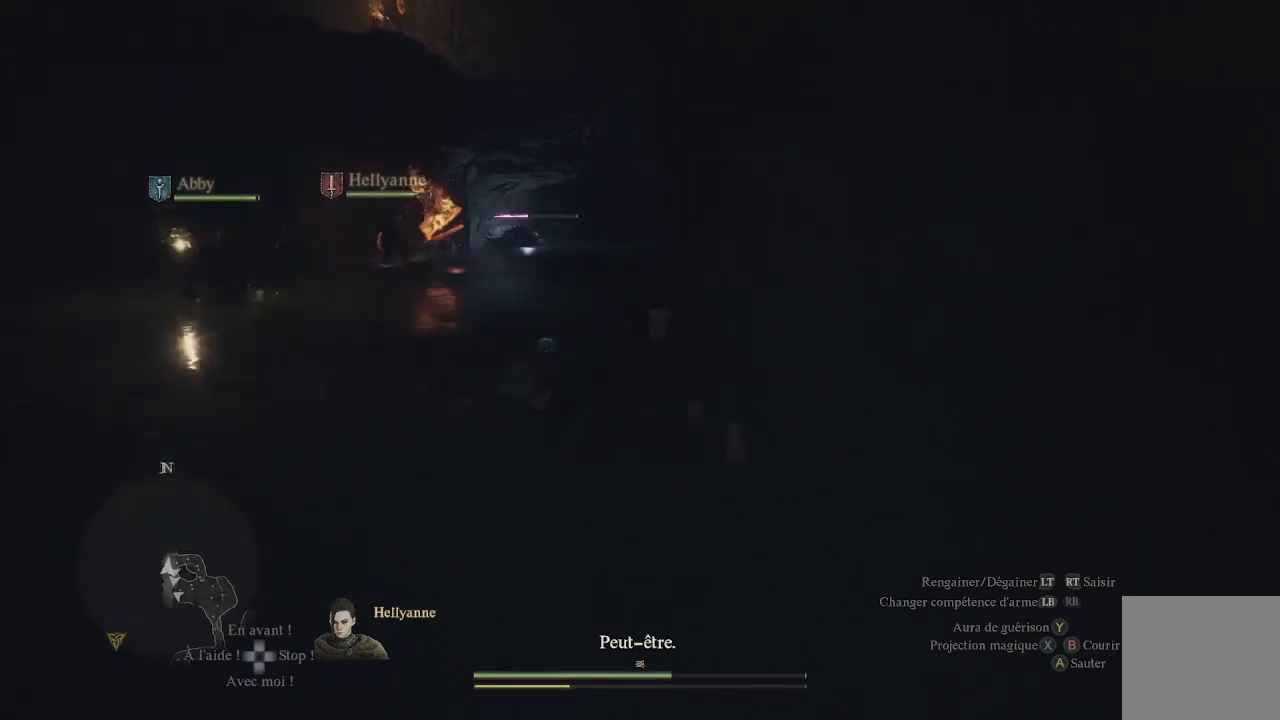
{"buttons": [], "left_stick": "down", "right_stick": "center", "events": []}
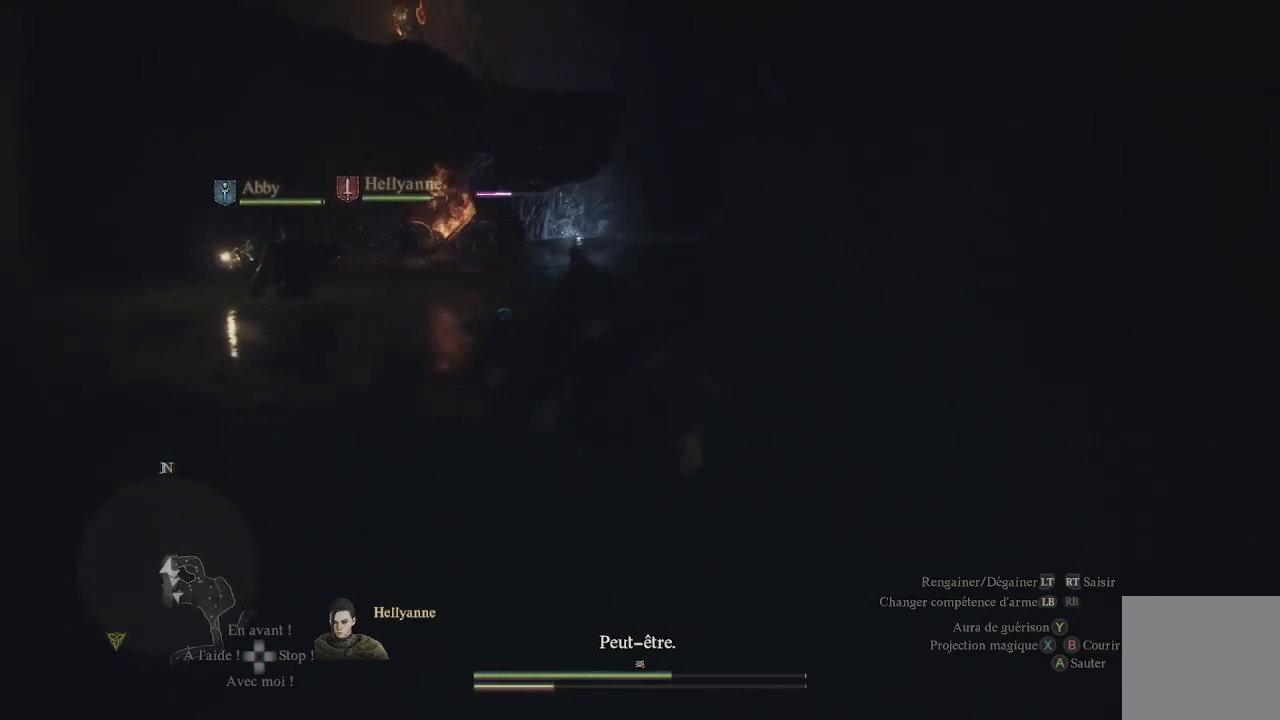
{"buttons": [], "left_stick": "left", "right_stick": "center", "events": [[283, "left_stick", "left"]]}